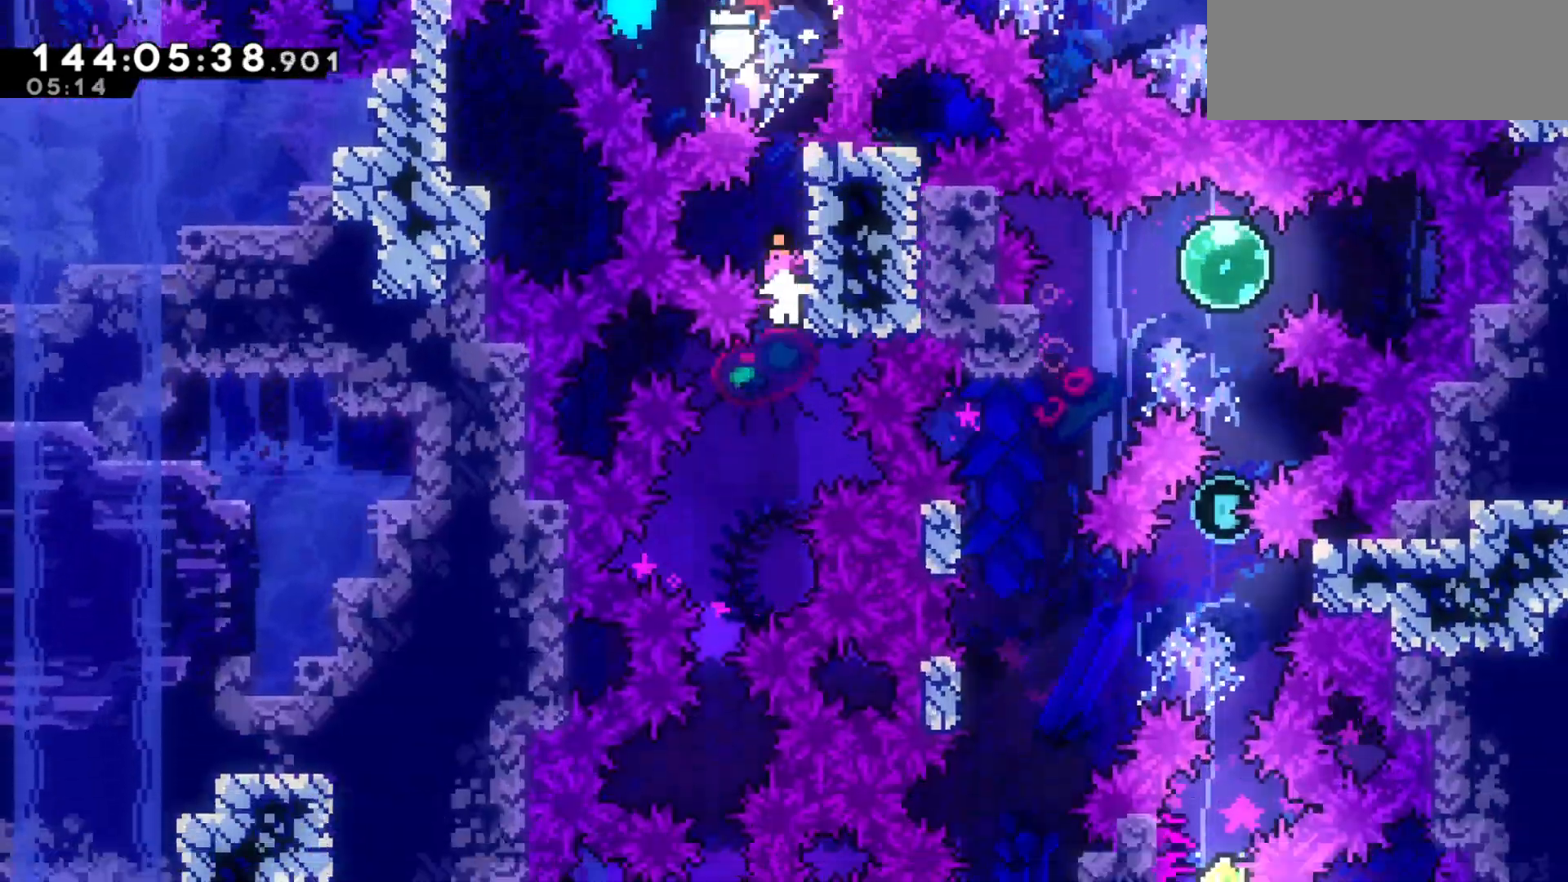
Gameplay with keyboard; each line is a JSON object with the keys held at the frame after it. "events" lists presses ("down") and releases ("up") of "dash", "demo", "down", "grab", "jump", "jump2", "left", "pause", "right" and "up" between this image and that frame as [ms after this image, input, new state], when the widget could be followed in between. No other keys are recorded. Mouse input is not recorded. Key names are as the overlay labels them; some are game actions (e.g. jump) rather than physical keys.
{"keys": []}
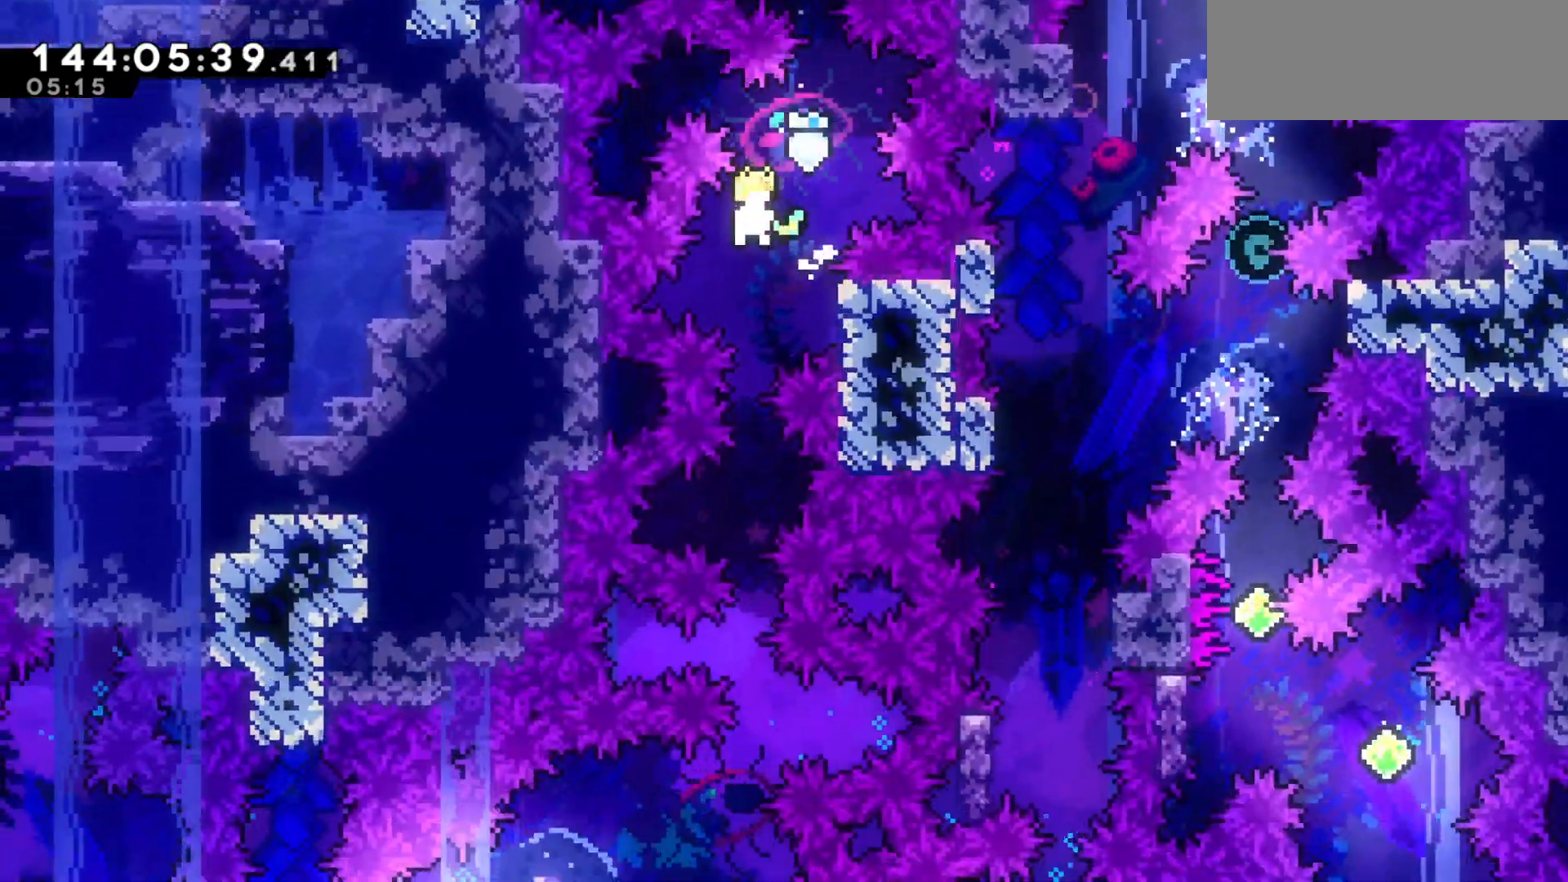
{"keys": [], "events": []}
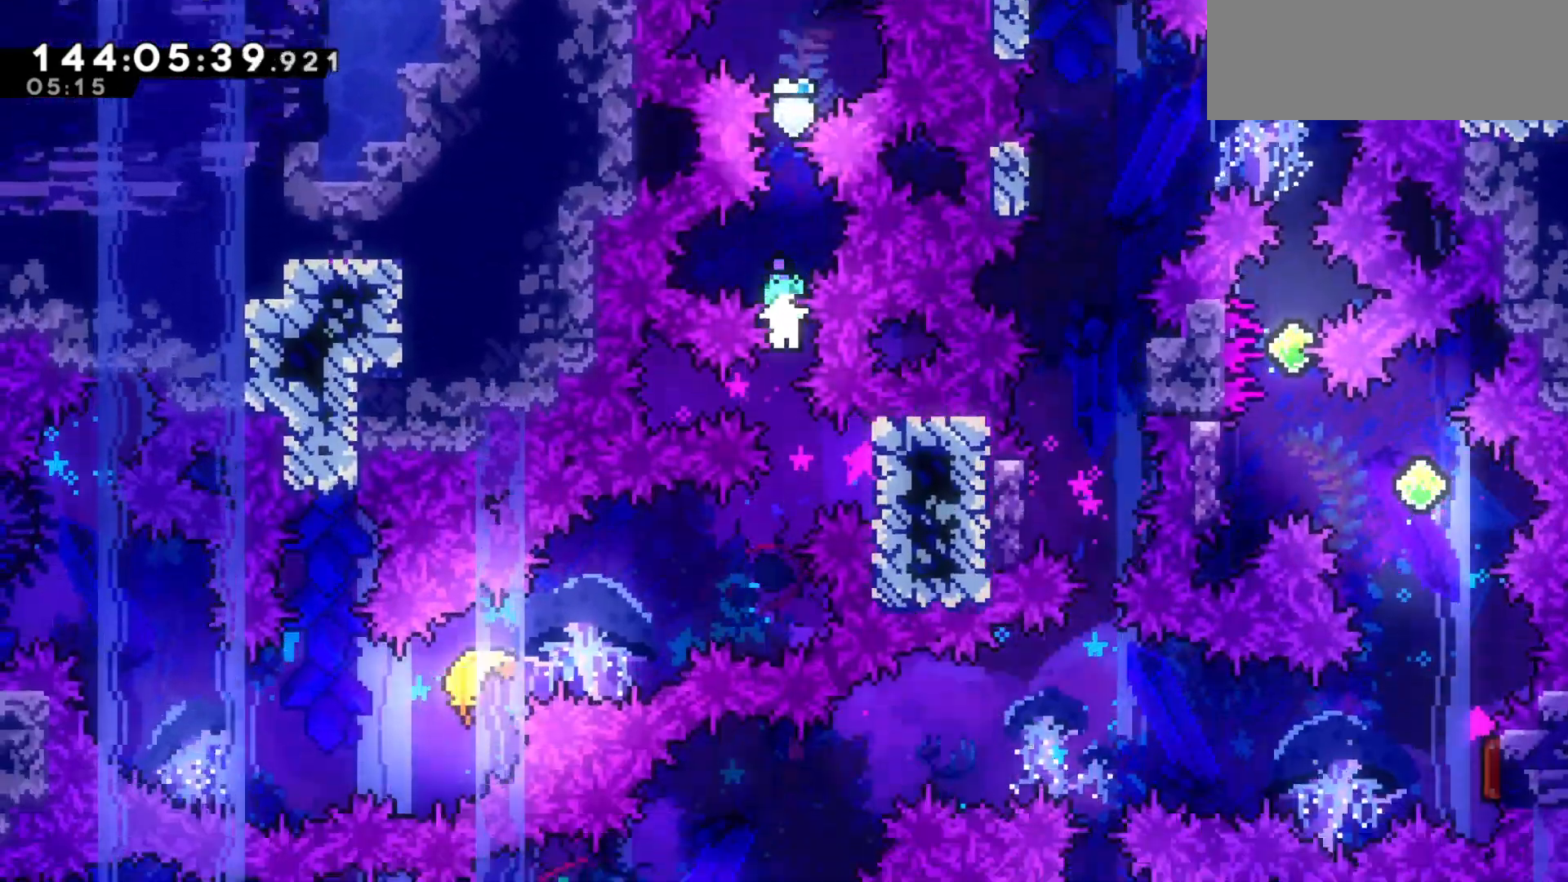
{"keys": ["left"], "events": [[333, "left", "down"], [367, "dash", "down"], [433, "dash", "up"]]}
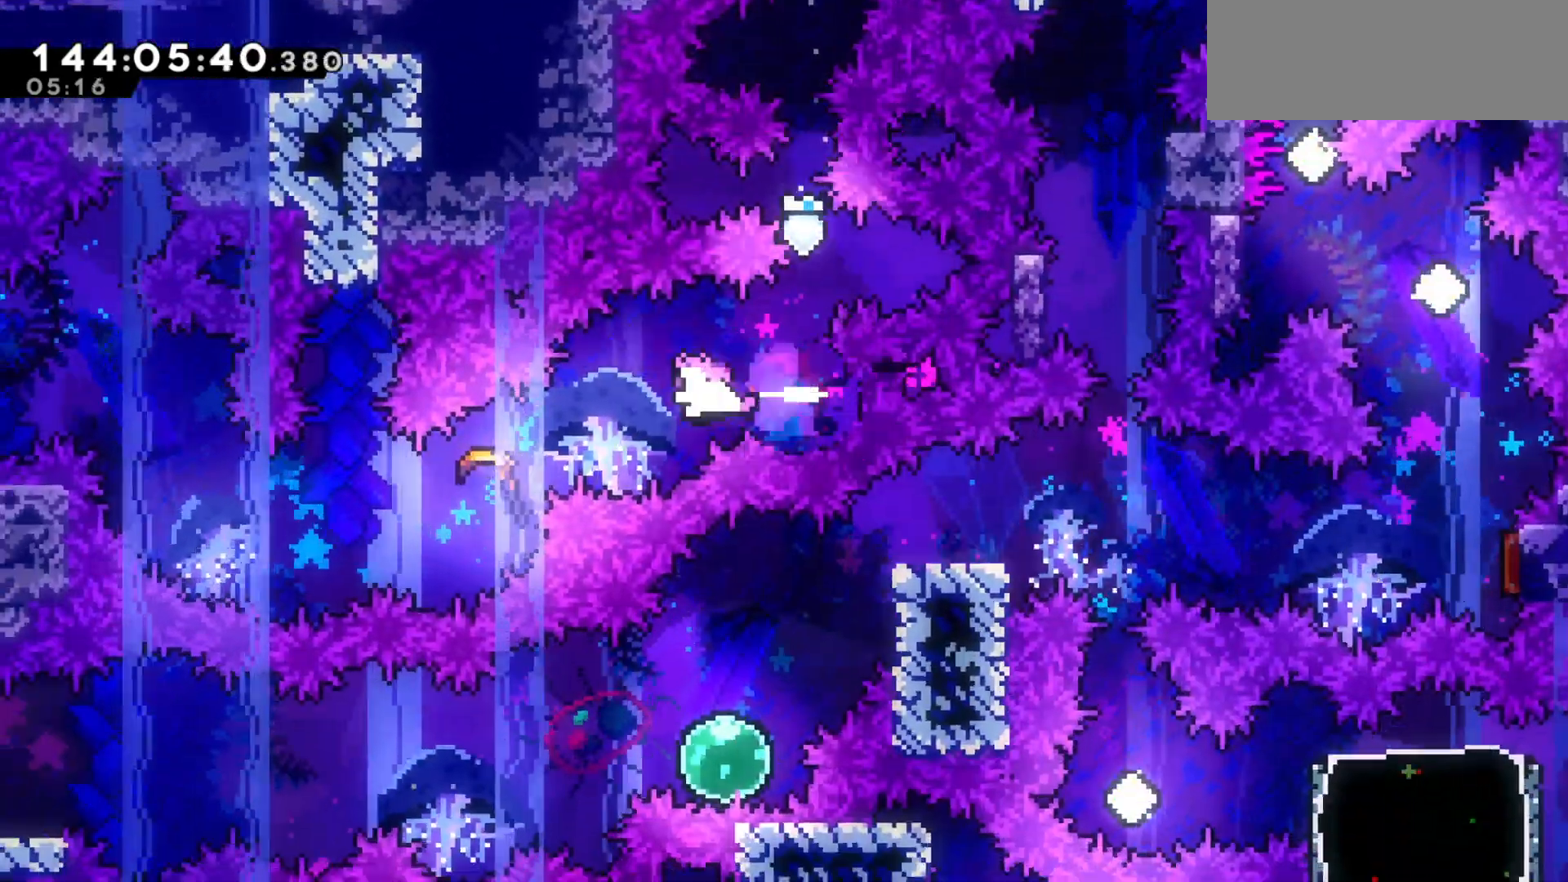
{"keys": ["left"], "events": [[67, "down", "down"], [100, "dash", "down"], [200, "dash", "up"], [267, "down", "up"]]}
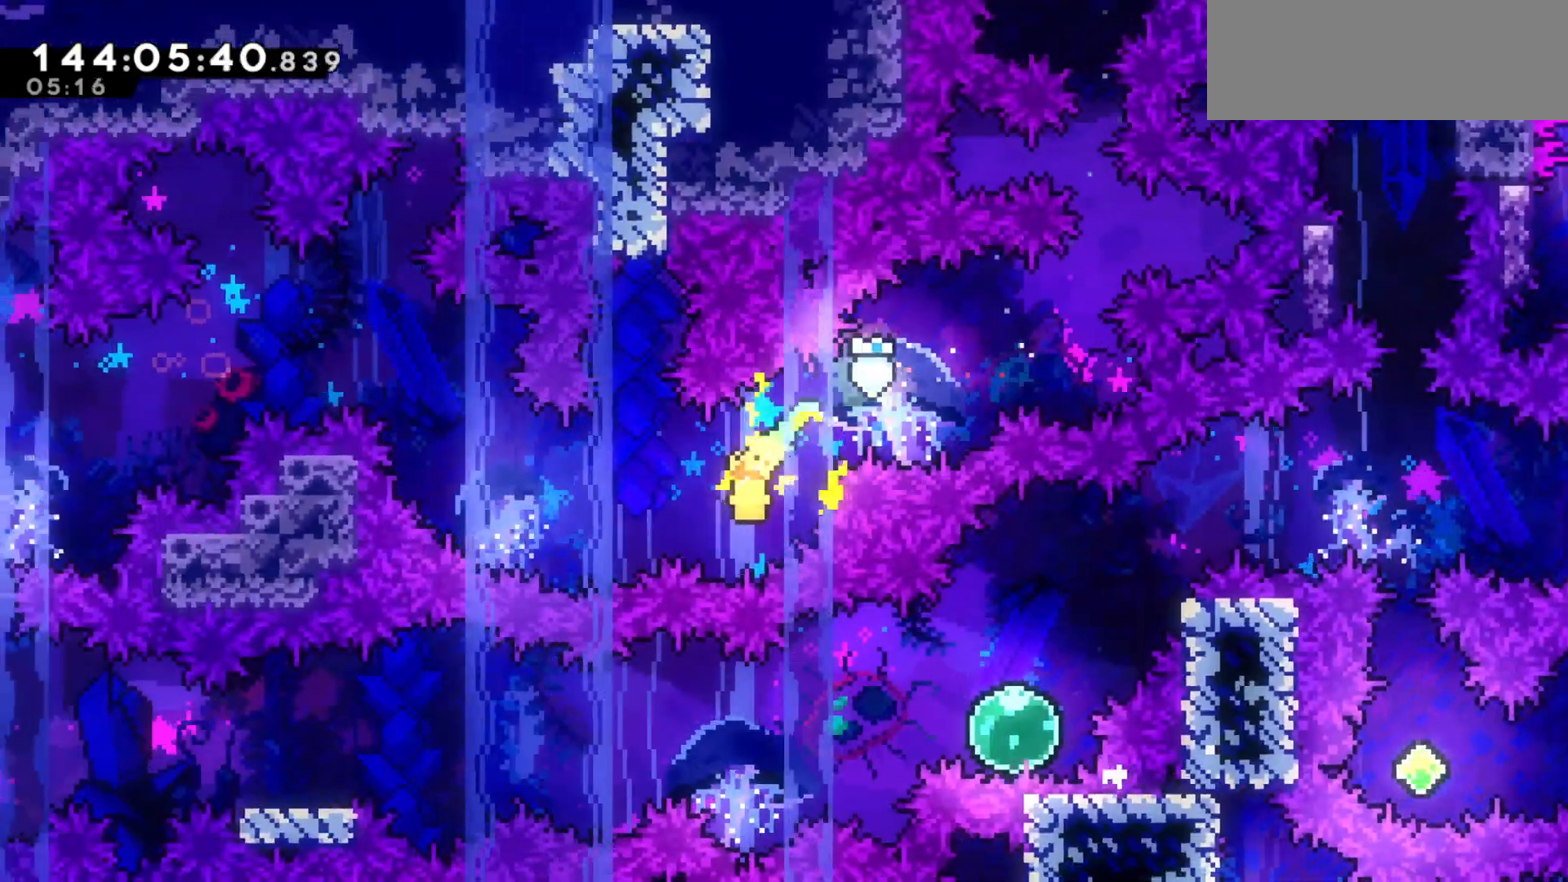
{"keys": ["left", "up"], "events": [[267, "up", "down"]]}
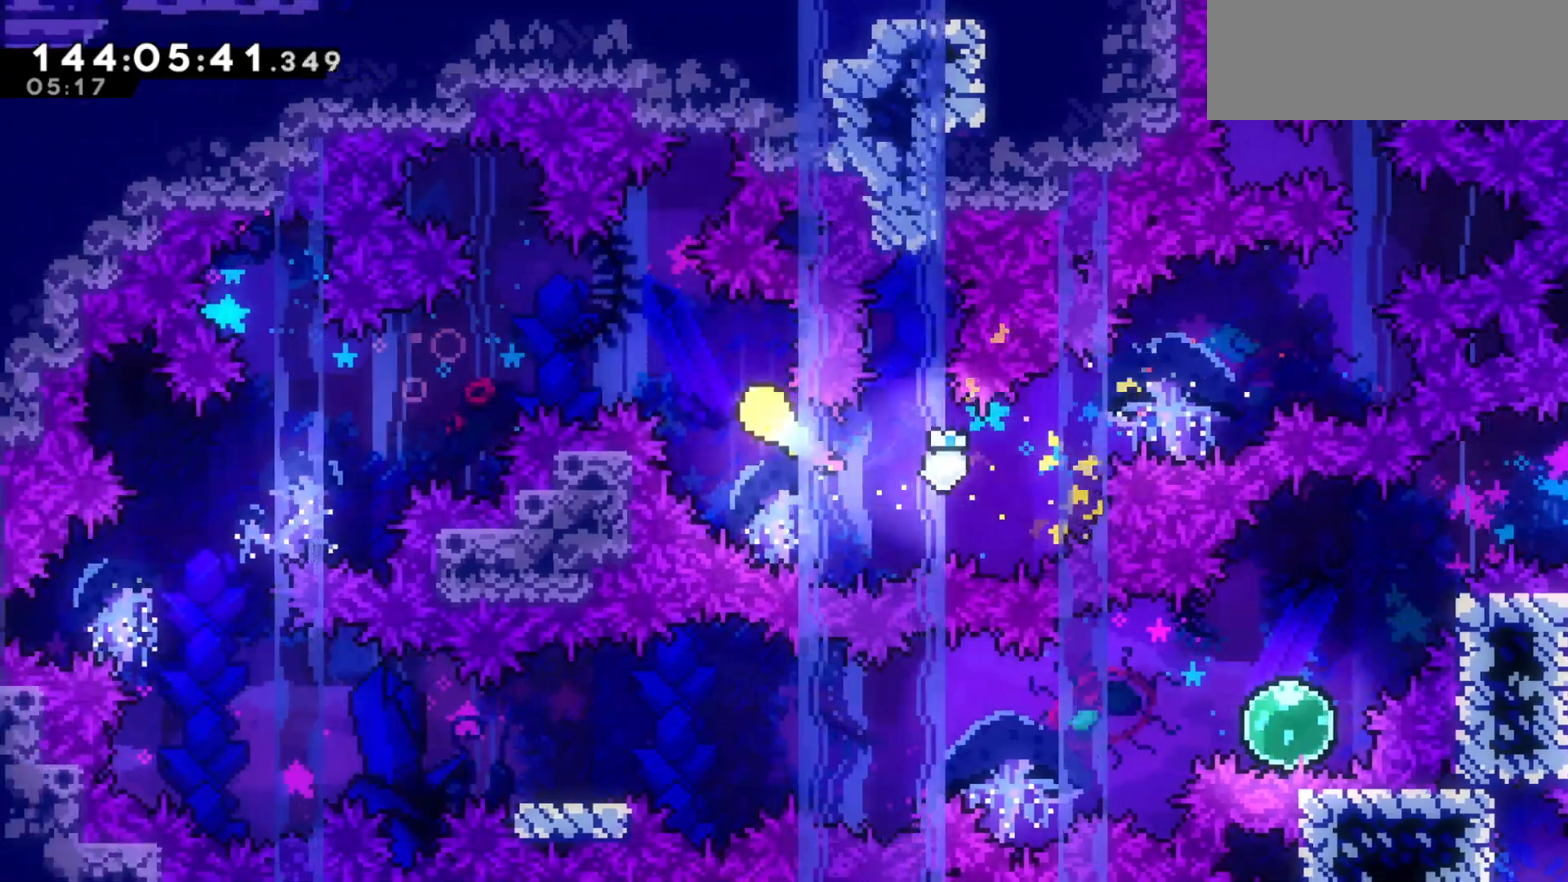
{"keys": ["left"], "events": [[67, "up", "up"], [367, "down", "down"], [467, "down", "up"]]}
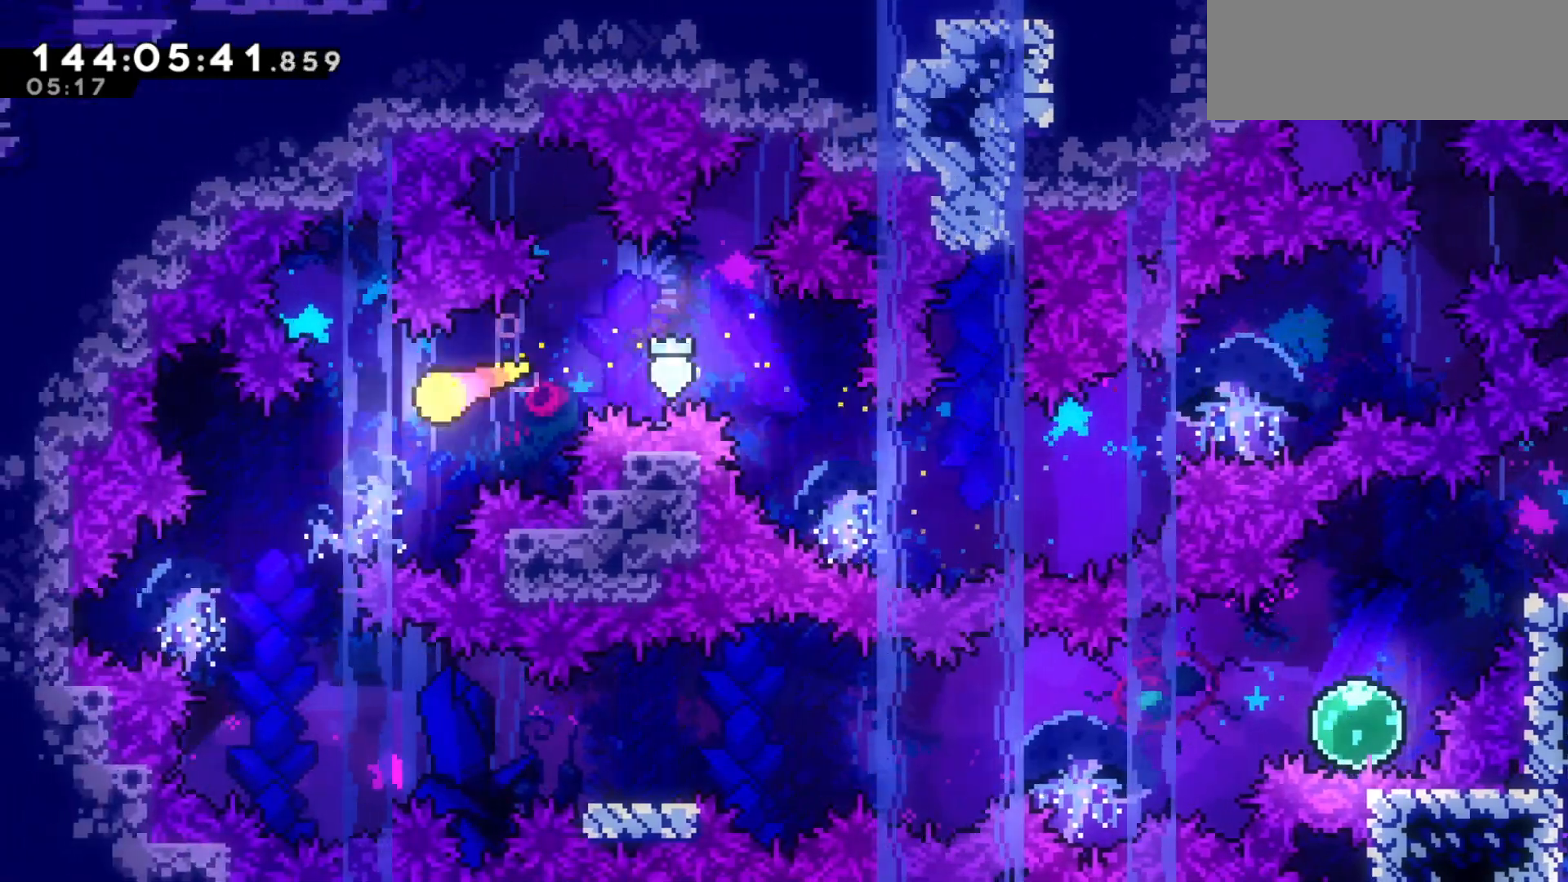
{"keys": ["right"], "events": [[67, "down", "down"], [200, "left", "up"], [267, "right", "down"], [400, "down", "up"]]}
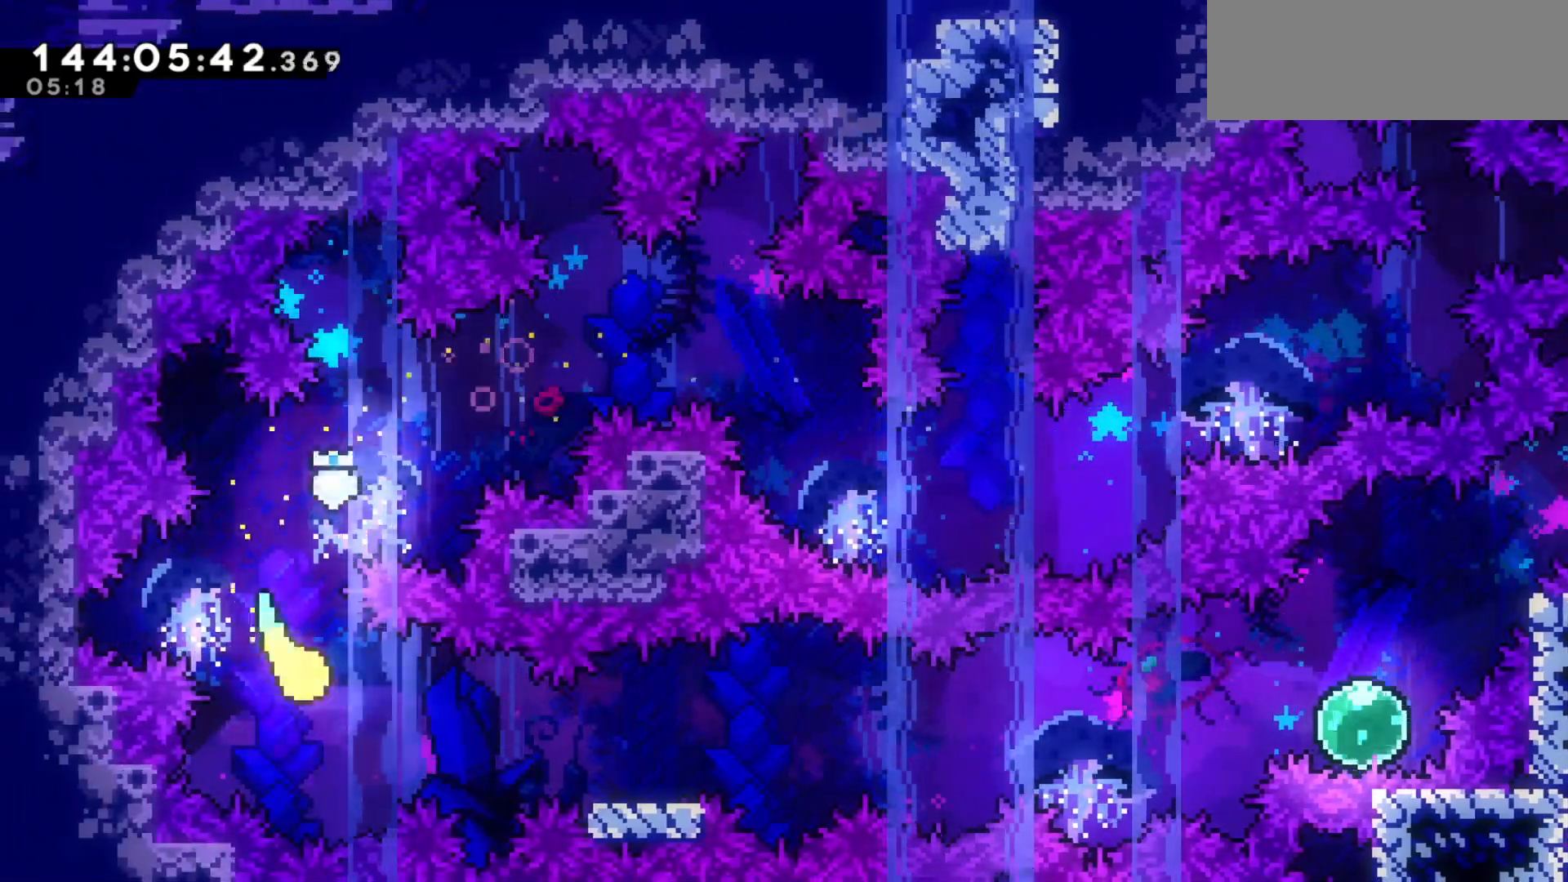
{"keys": ["down", "right"], "events": [[300, "down", "down"], [367, "dash", "down"], [467, "dash", "up"]]}
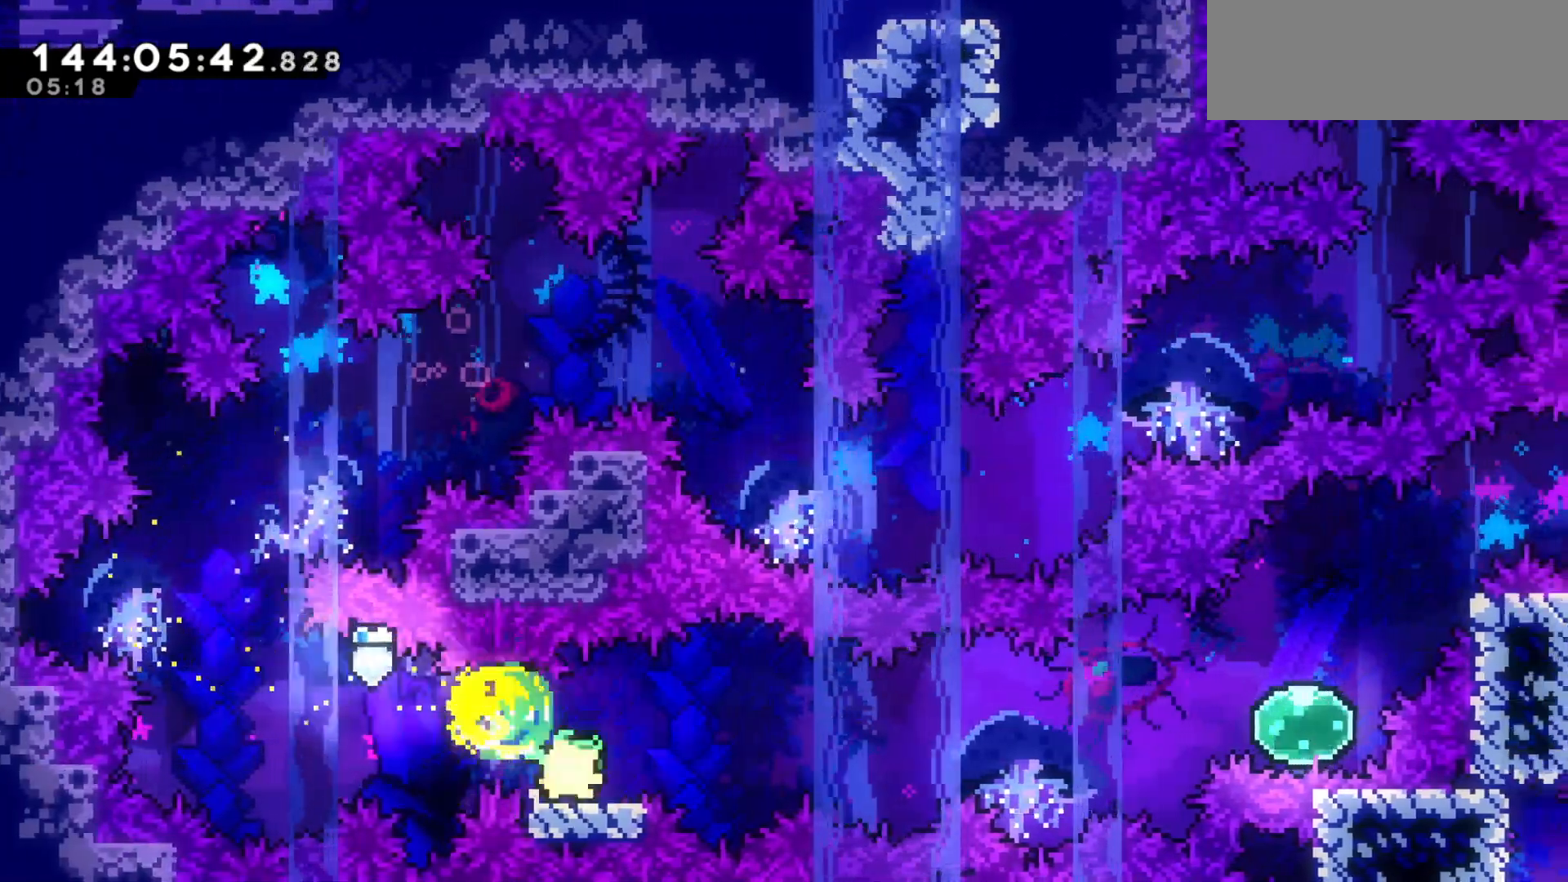
{"keys": ["dash", "grab", "right"], "events": [[33, "down", "up"], [33, "jump2", "down"], [100, "grab", "down"], [400, "jump2", "up"], [433, "dash", "down"]]}
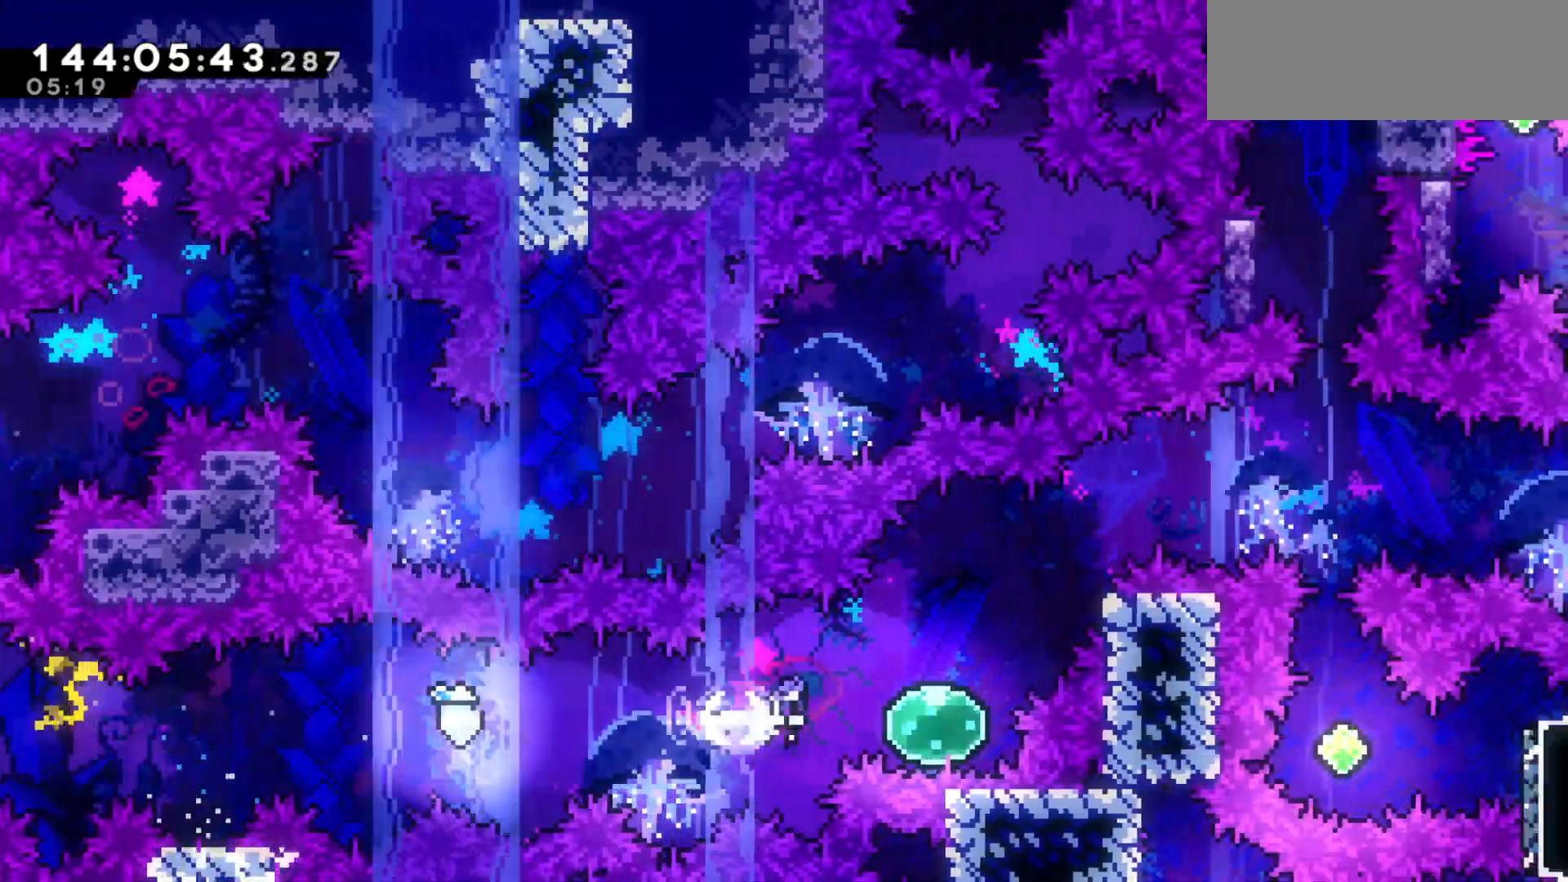
{"keys": ["grab", "jump2", "right"], "events": [[33, "dash", "up"], [100, "up", "down"], [167, "dash", "down"], [233, "dash", "up"], [333, "up", "up"], [367, "jump2", "down"]]}
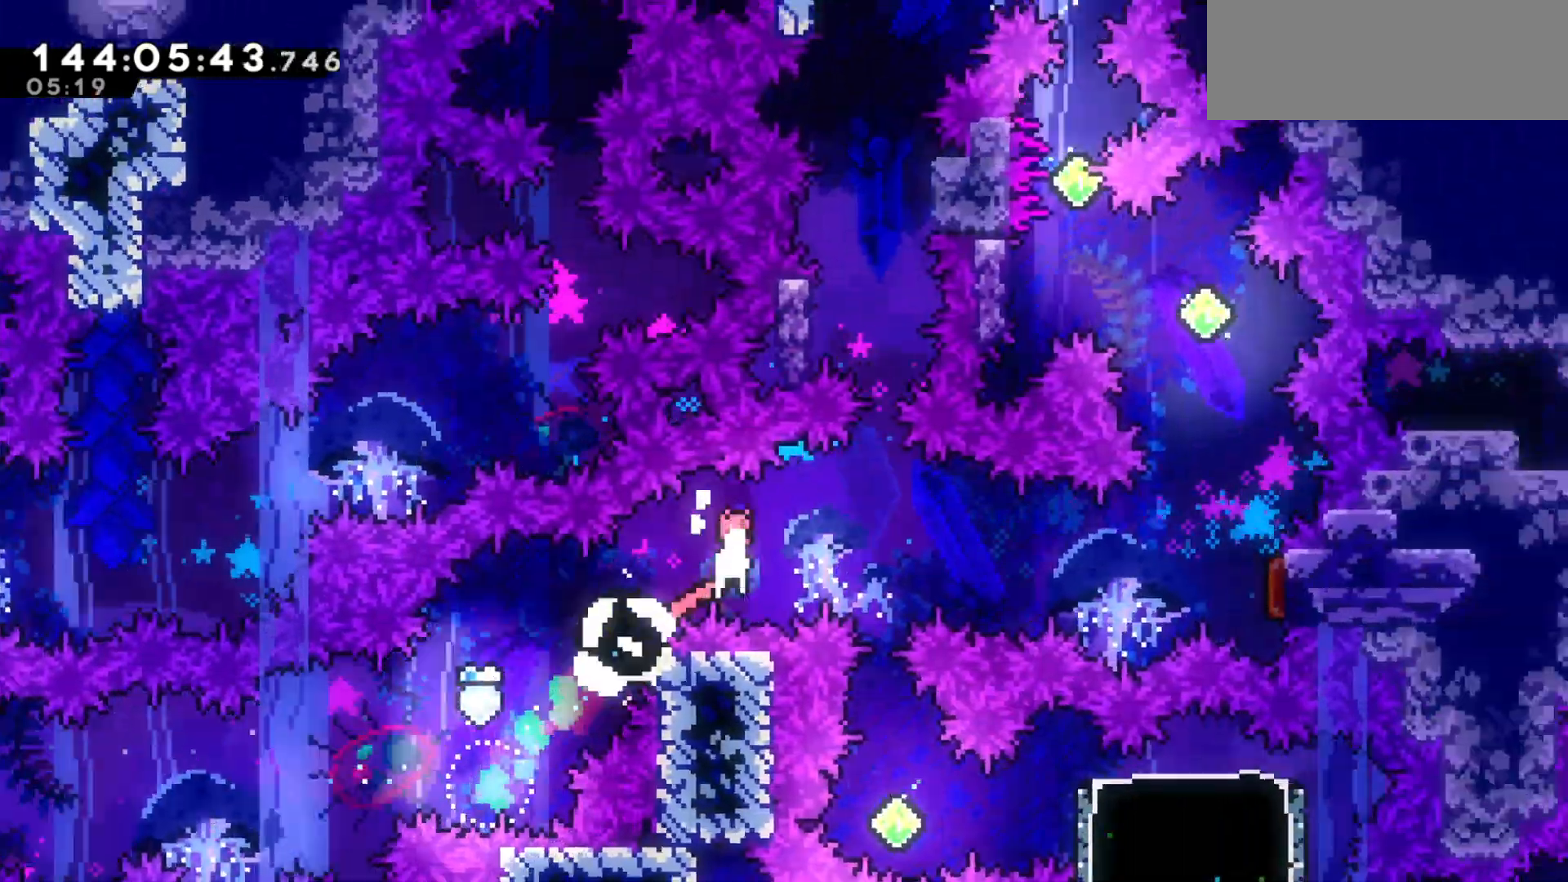
{"keys": ["right"], "events": [[333, "grab", "up"], [333, "jump2", "up"], [367, "dash", "down"], [500, "dash", "up"]]}
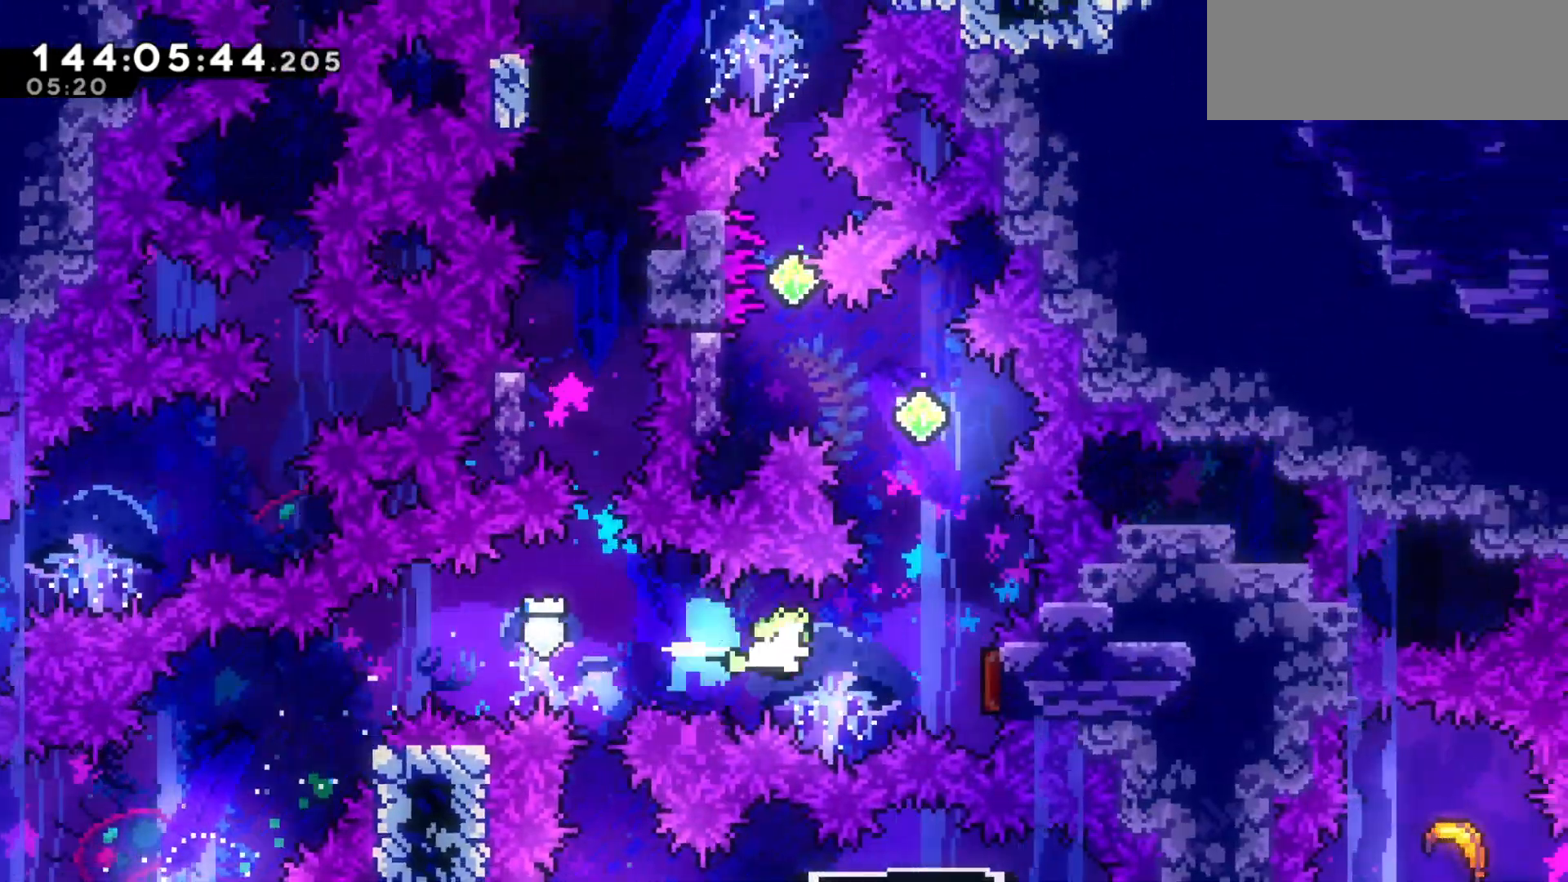
{"keys": [], "events": [[167, "right", "up"], [200, "dash", "down"], [200, "up", "down"], [300, "dash", "up"], [500, "up", "up"]]}
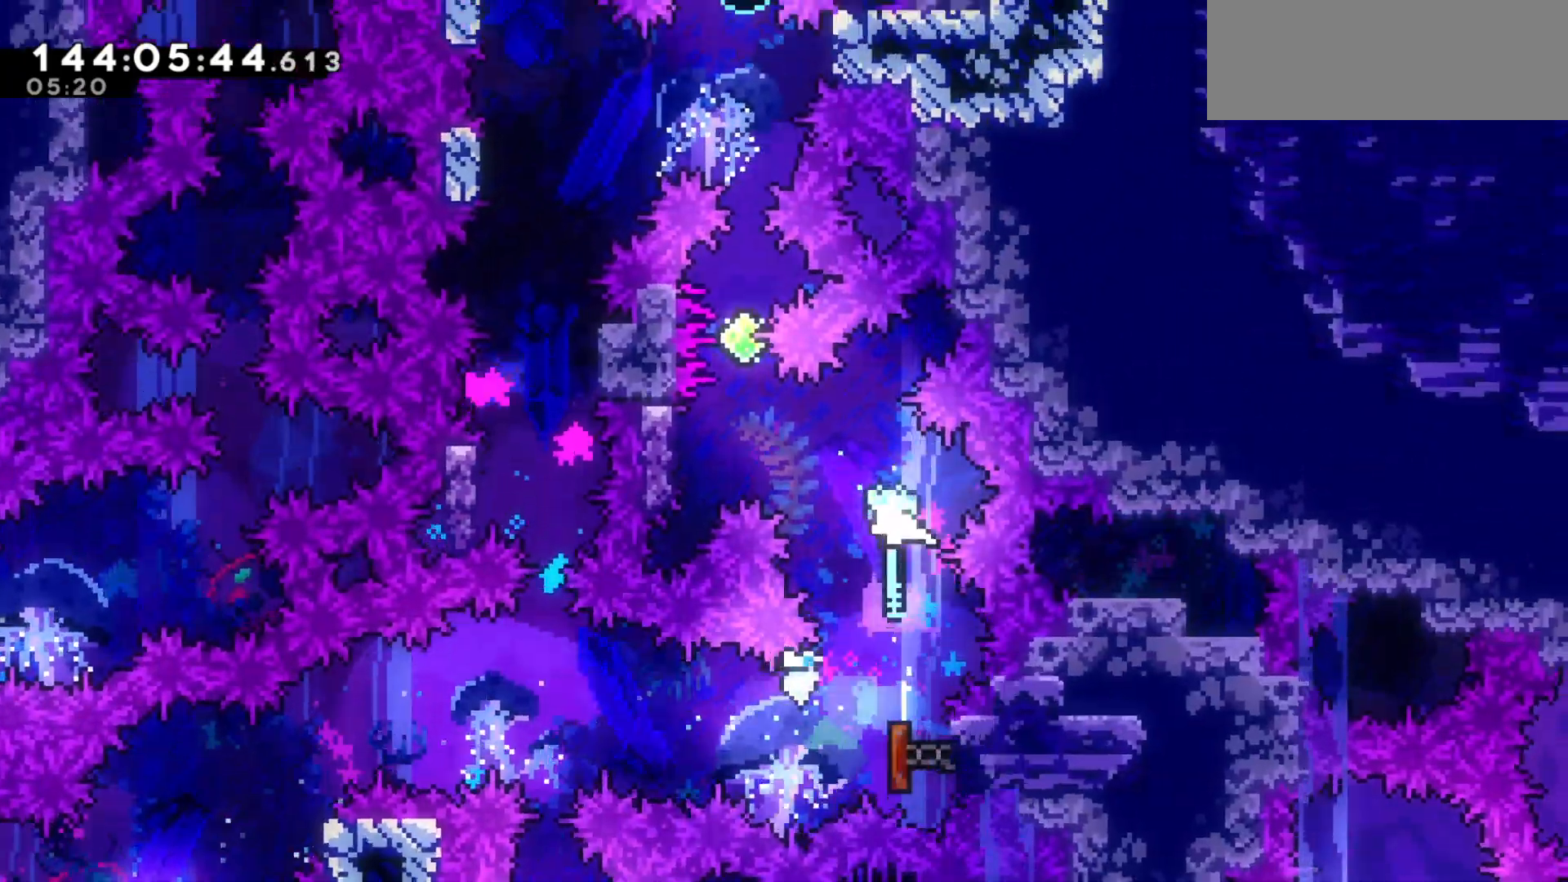
{"keys": [], "events": [[200, "dash", "down"], [200, "left", "down"], [267, "dash", "up"], [367, "left", "up"]]}
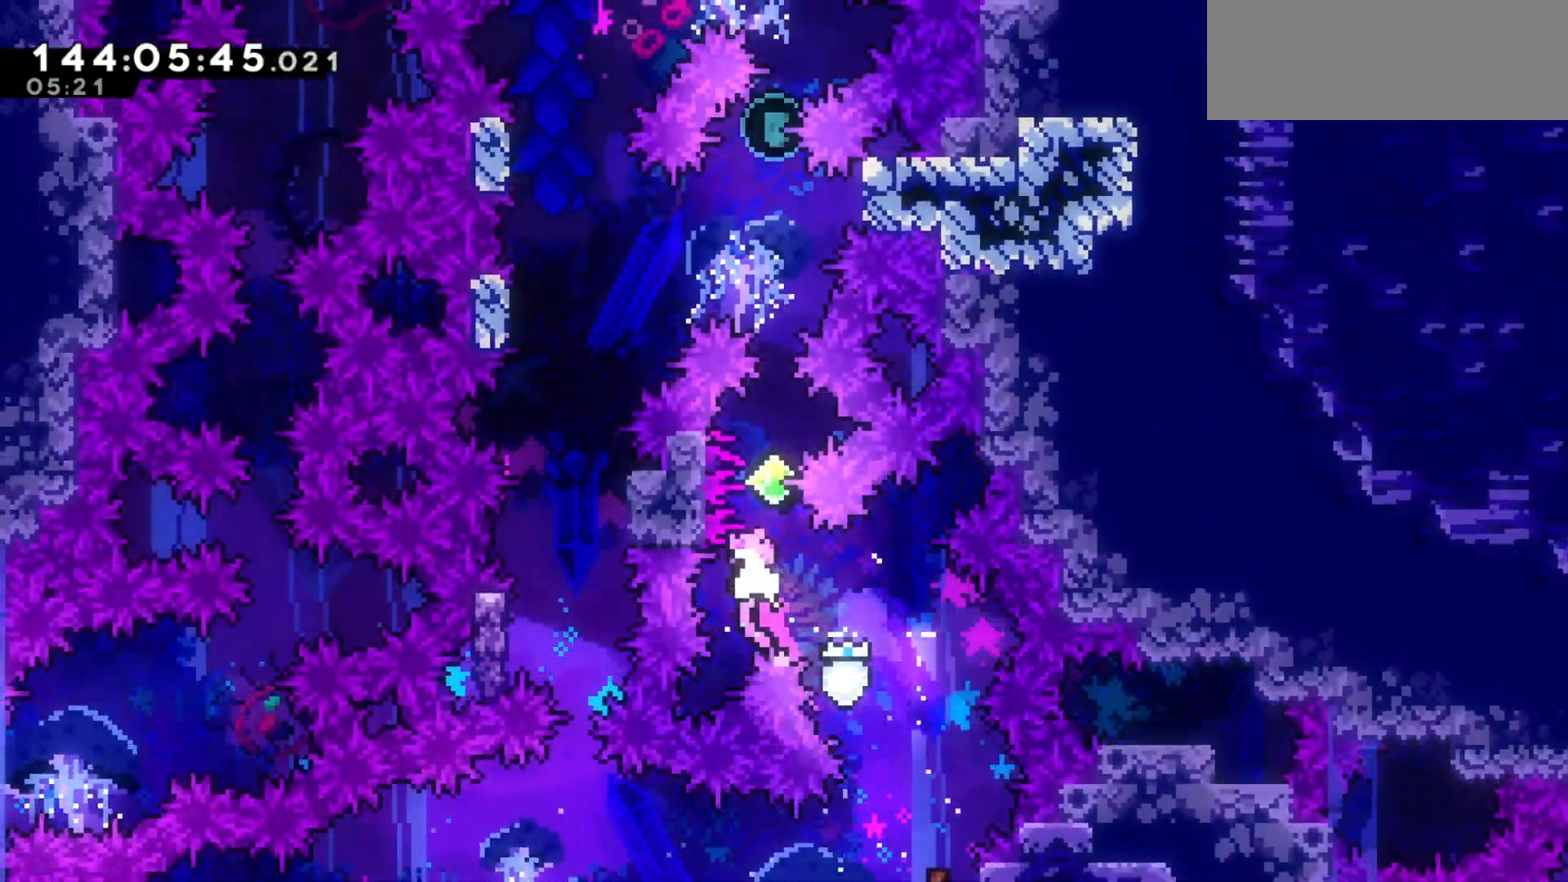
{"keys": ["left"], "events": [[200, "up", "down"], [233, "dash", "down"], [333, "dash", "up"], [433, "left", "down"], [433, "up", "up"]]}
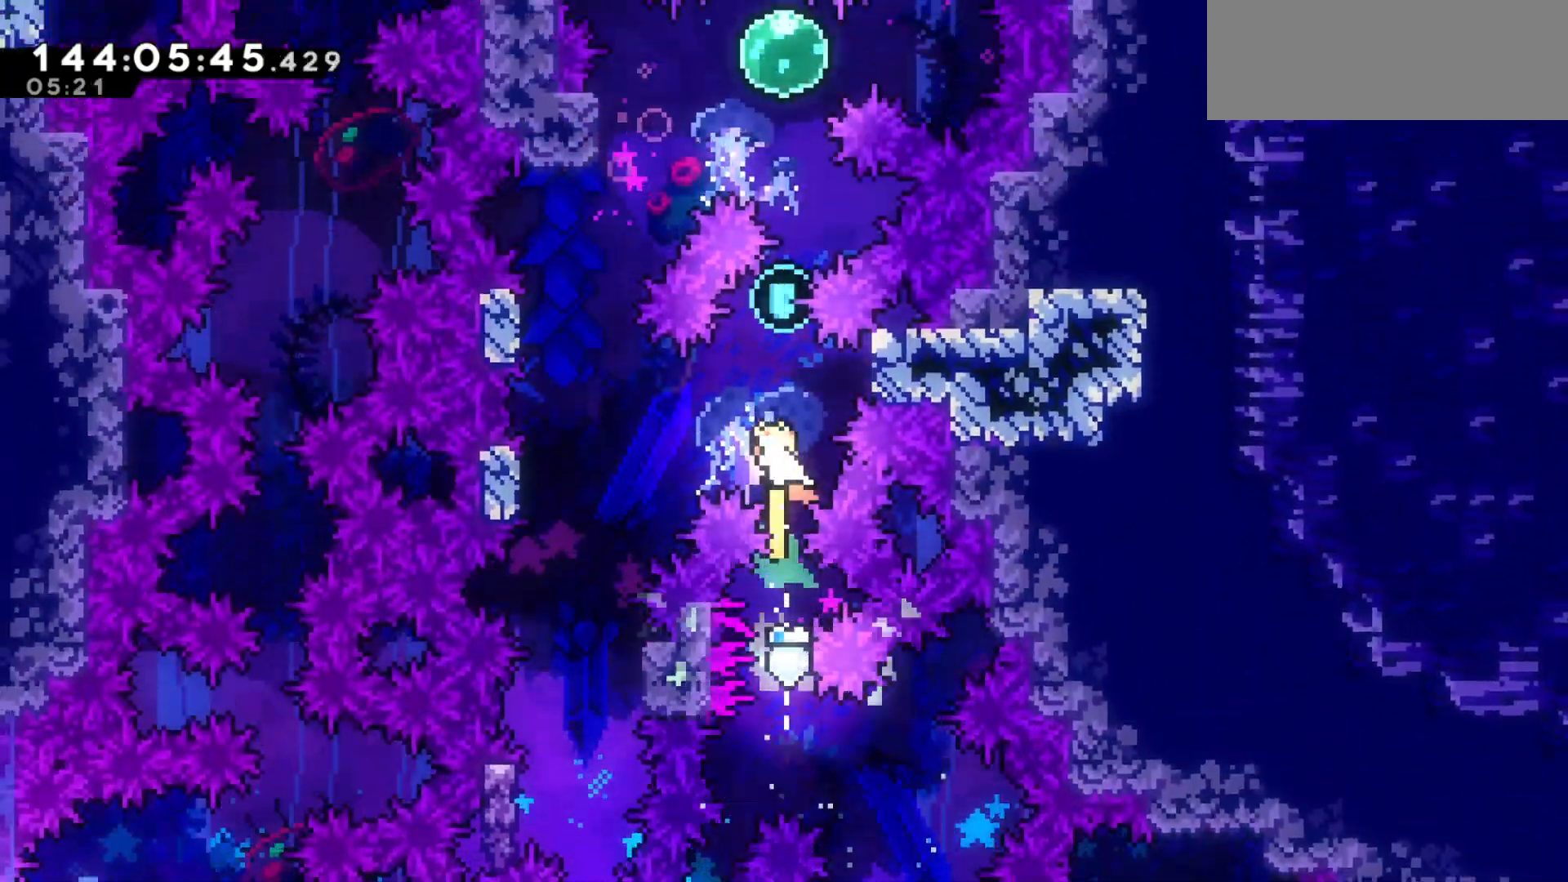
{"keys": [], "events": [[433, "left", "up"]]}
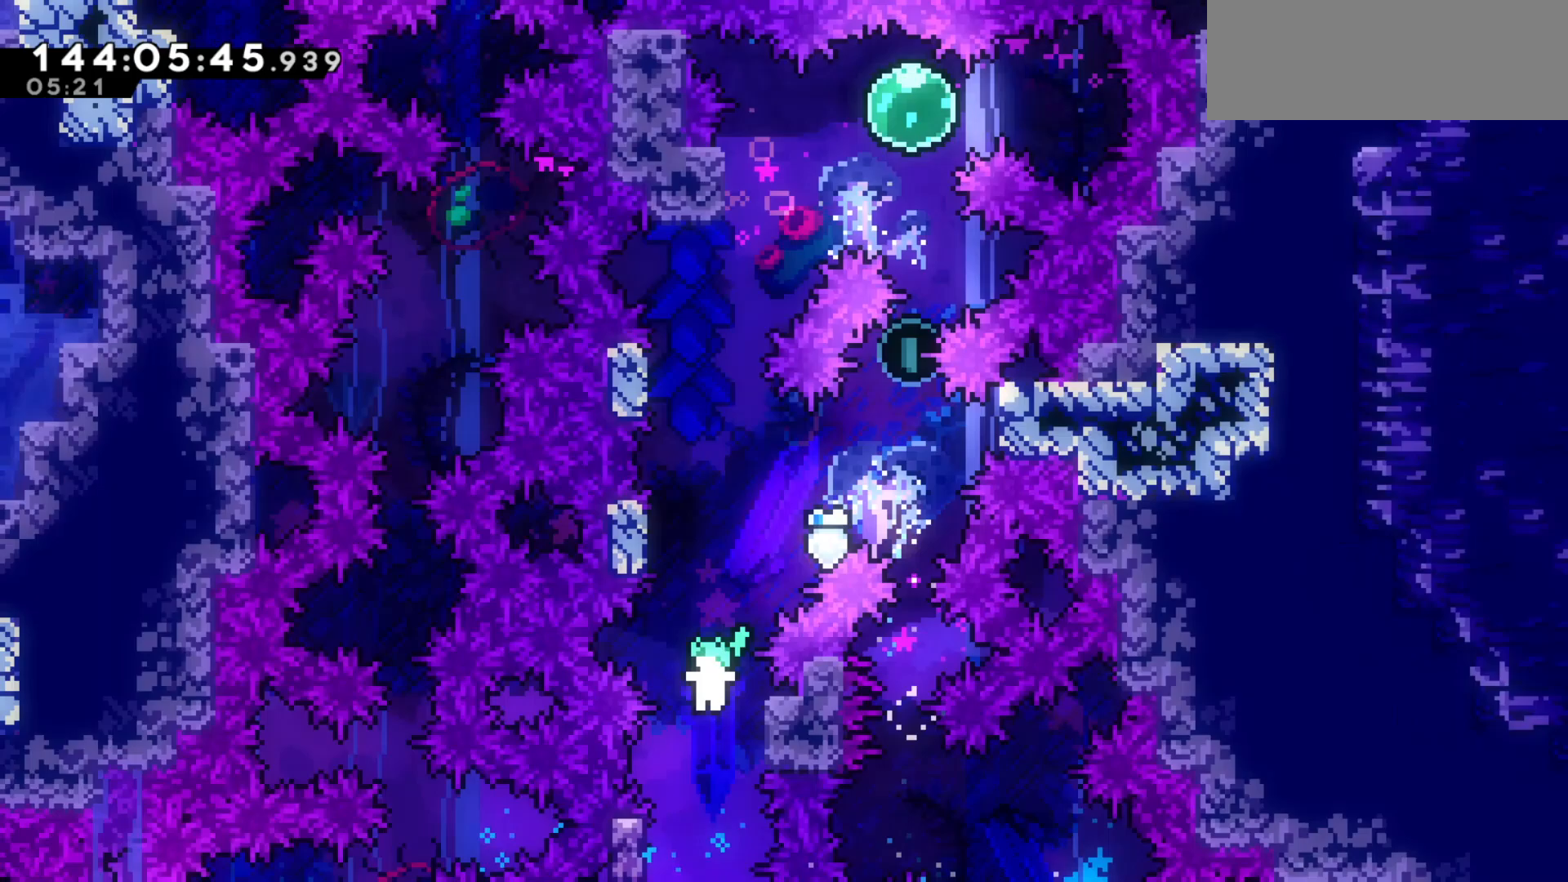
{"keys": ["grab", "jump2", "right", "up"], "events": [[33, "left", "down"], [67, "grab", "down"], [67, "up", "down"], [367, "left", "up"], [400, "right", "down"], [467, "jump2", "down"]]}
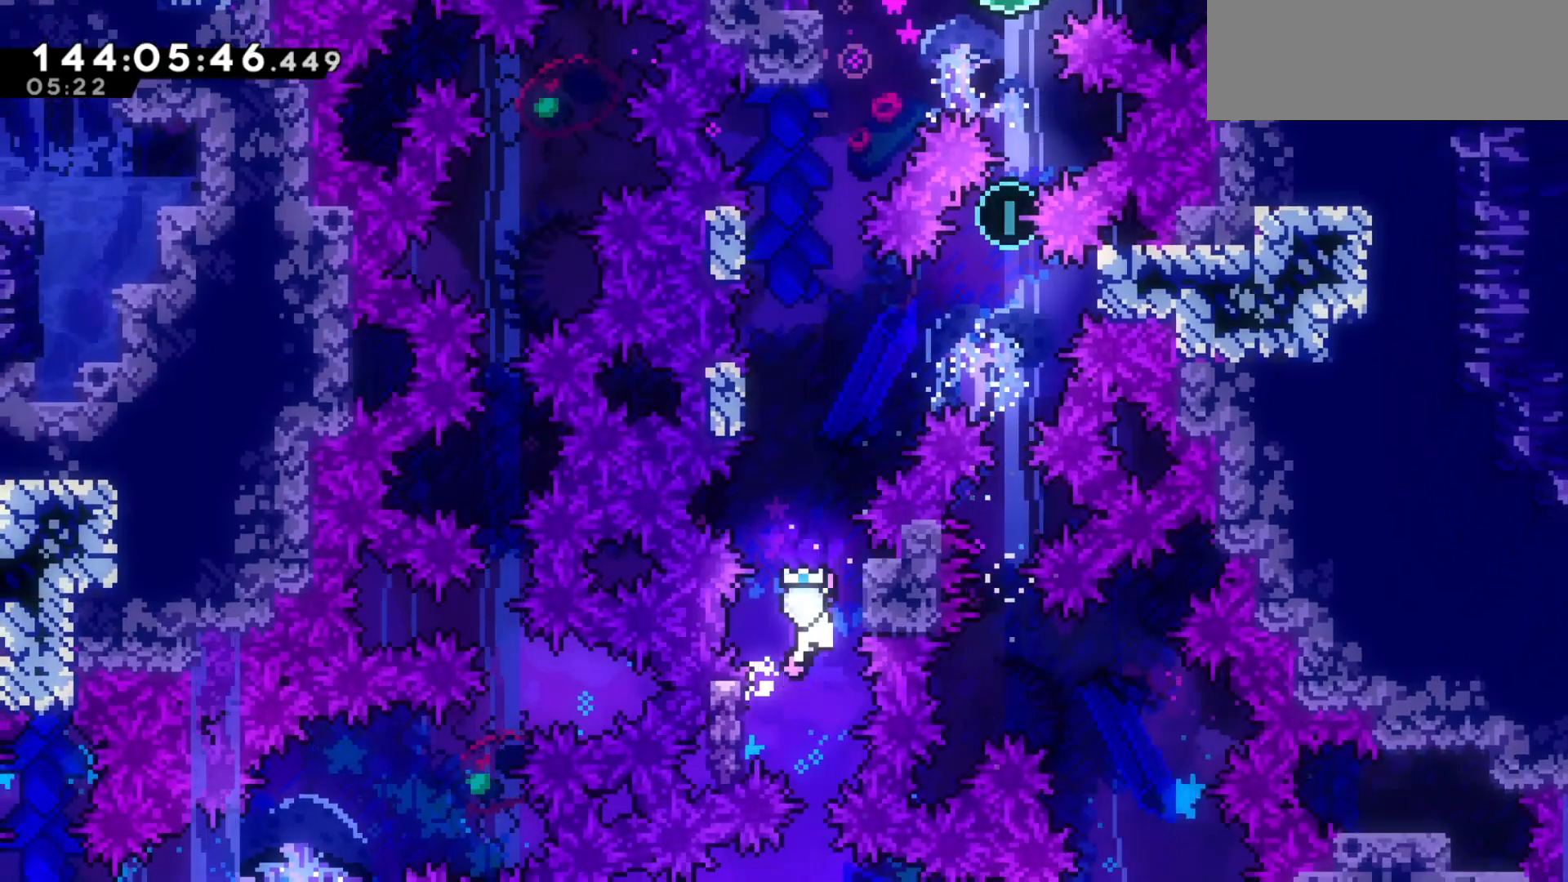
{"keys": ["jump2"], "events": [[100, "jump2", "up"], [167, "right", "up"], [500, "grab", "up"], [500, "jump2", "down"], [500, "up", "up"]]}
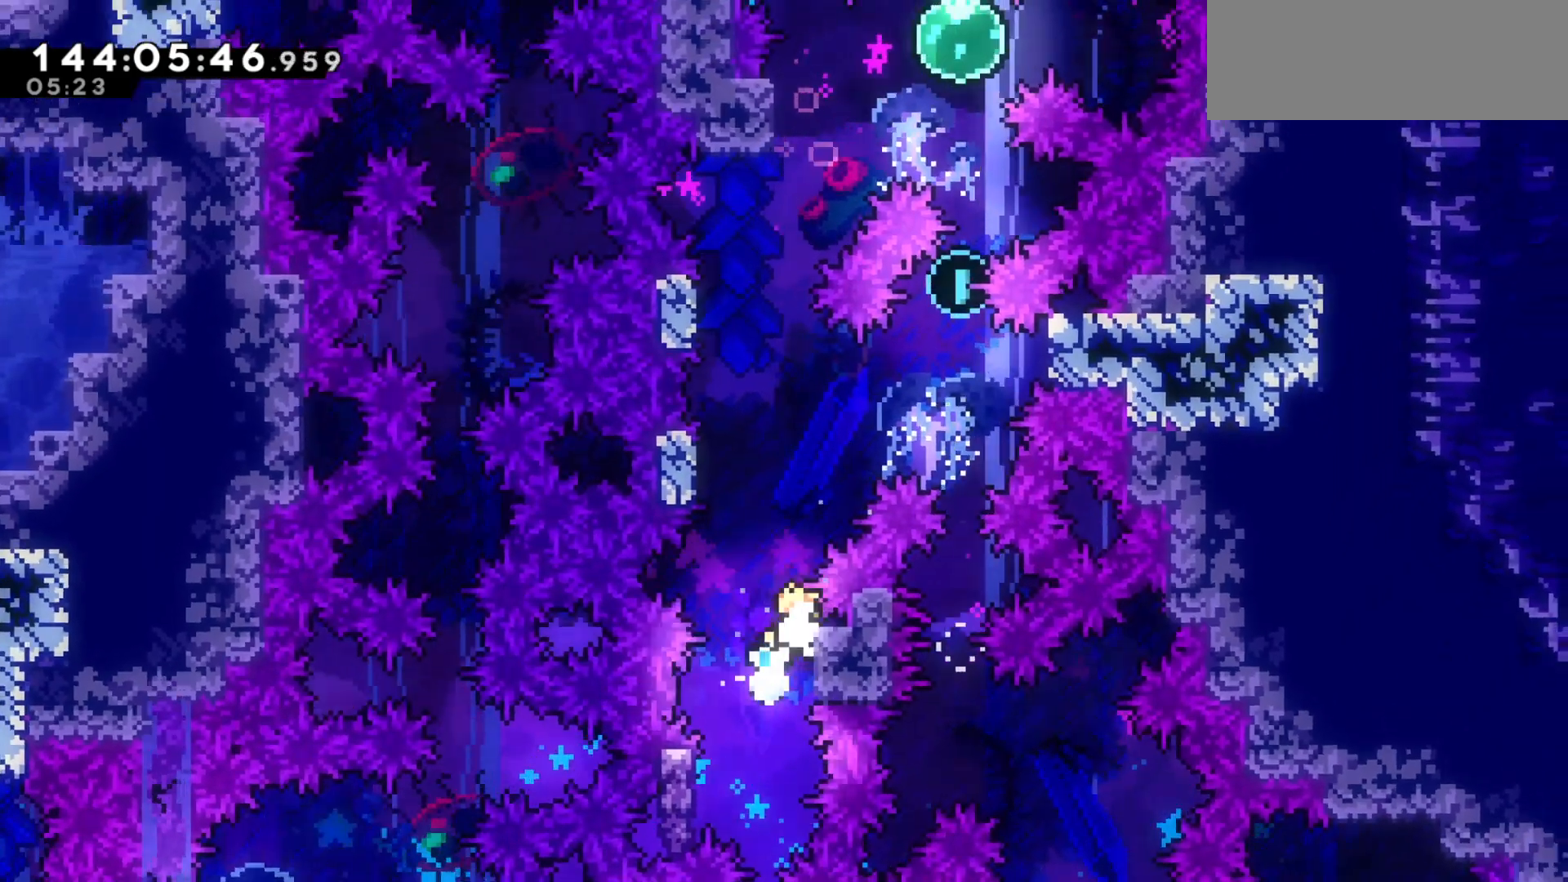
{"keys": ["jump2"], "events": [[233, "jump2", "up"], [300, "jump2", "down"]]}